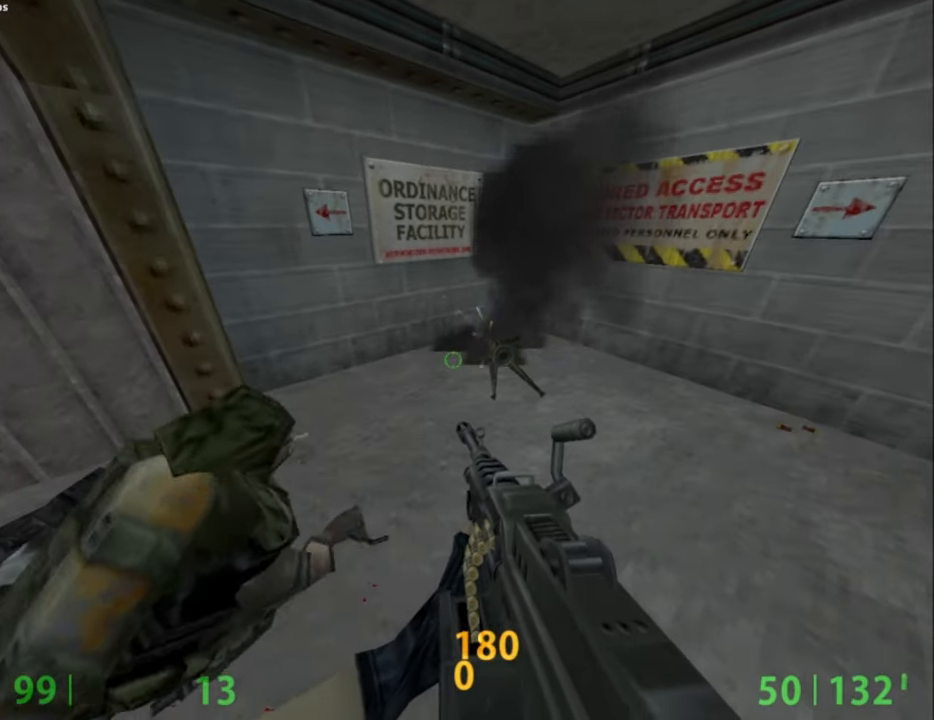
Gameplay with keyboard and mouse; each line is a JSON object with the keys and mouse buttons held at the frame after it. "events" lists presses ("down") and releases ("up") of "a", "caps_lock", "ctrl", "d", "e", "escape", "f1", "f10", "f11", "f12", "f2", "f3", "f4", "f5", "f6", "f7", "f8", "f9", "q", "s", "shift", "space", "tab", "w", "mouse_left", "mouse_middle", "mouse_right", "mouse_mb4", "mouse_mb5", "mouse_wheel_up" and "mouse_wheel_down" between this image and that frame as [ms after this image, input, new state], when the widget could be followed in between. "mouse_left", "mouse_middle", "mouse_right", "mouse_mb4", "mouse_mb5", "mouse_wheel_up", "mouse_wheel_down" = the "left", "middle", "right", "mb4", "mb5", "wheel_up", "wheel_down" buttons of the "mouse" list. No other keys are recorded. Mouse movement is not recorded.
{"keys": [], "mouse": [], "events": []}
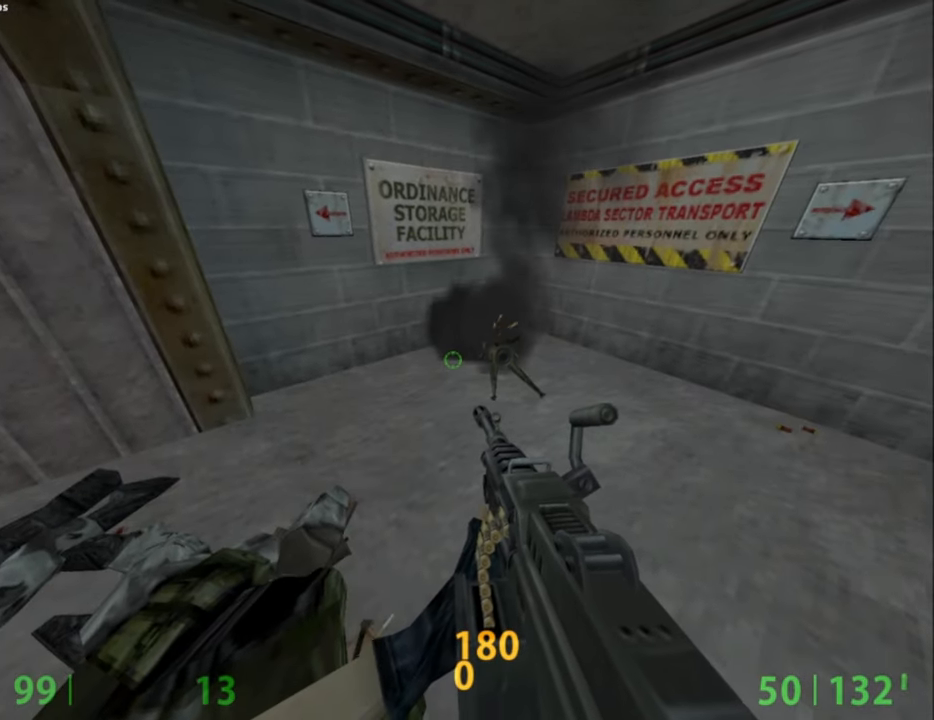
{"keys": [], "mouse": [], "events": []}
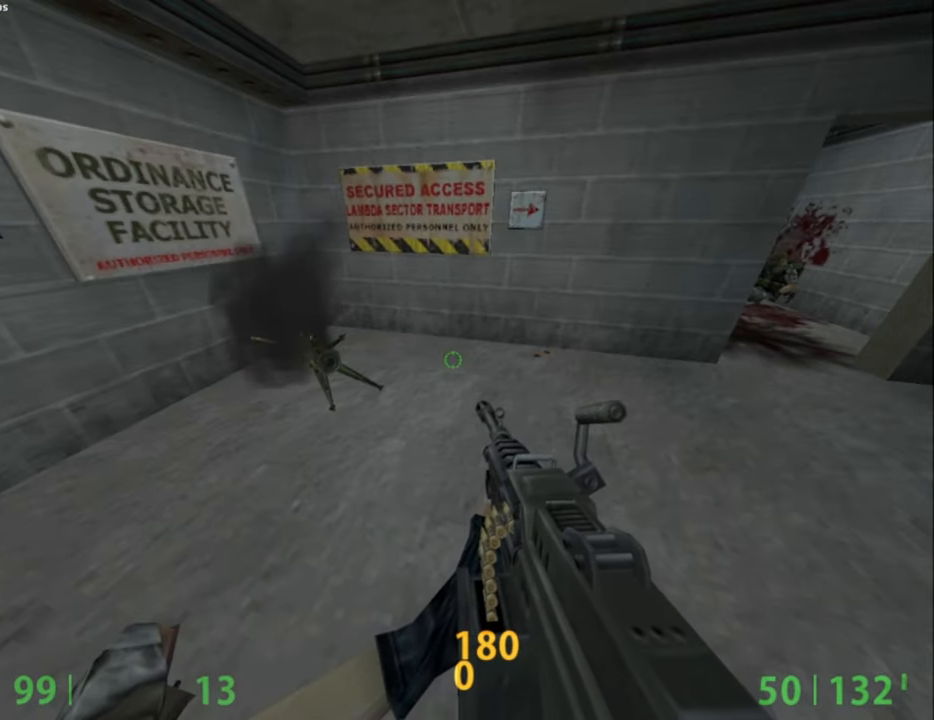
{"keys": [], "mouse": [], "events": []}
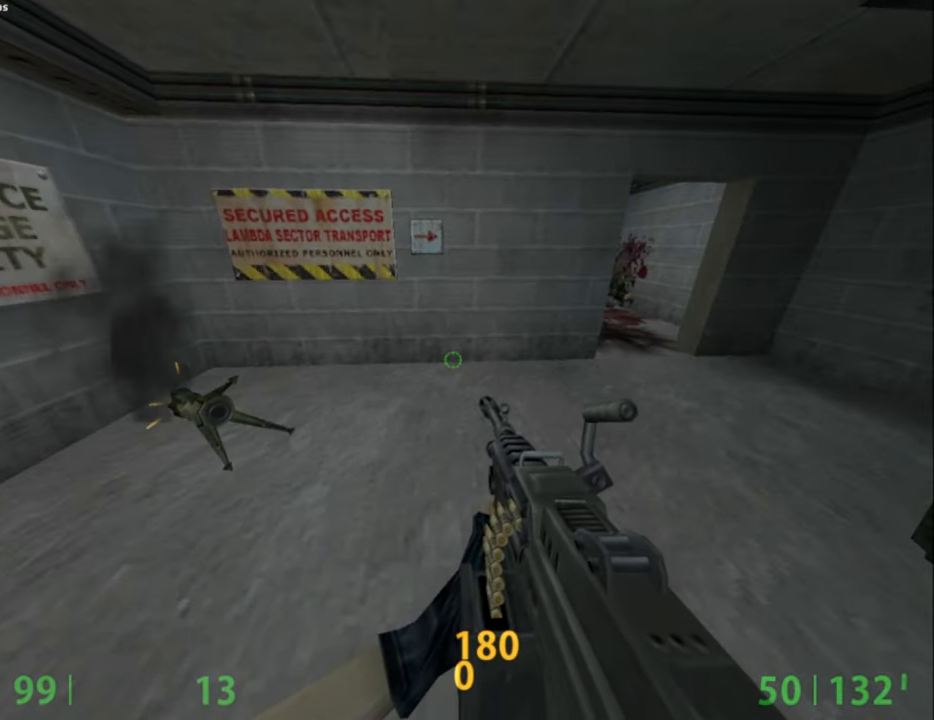
{"keys": [], "mouse": [], "events": []}
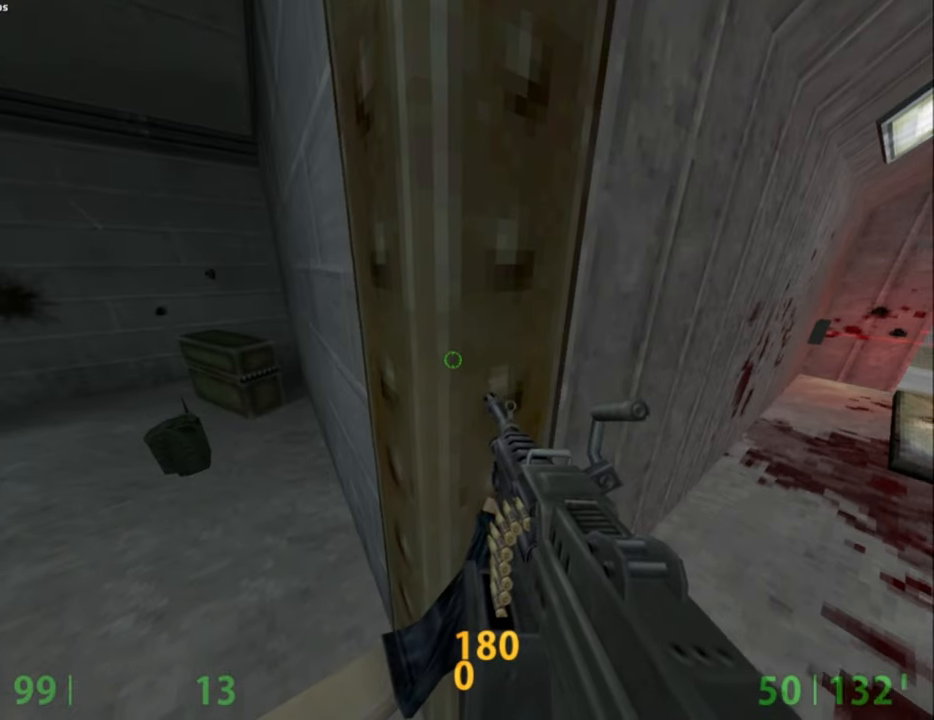
{"keys": ["shift"], "mouse": [], "events": [[384, "shift", "down"]]}
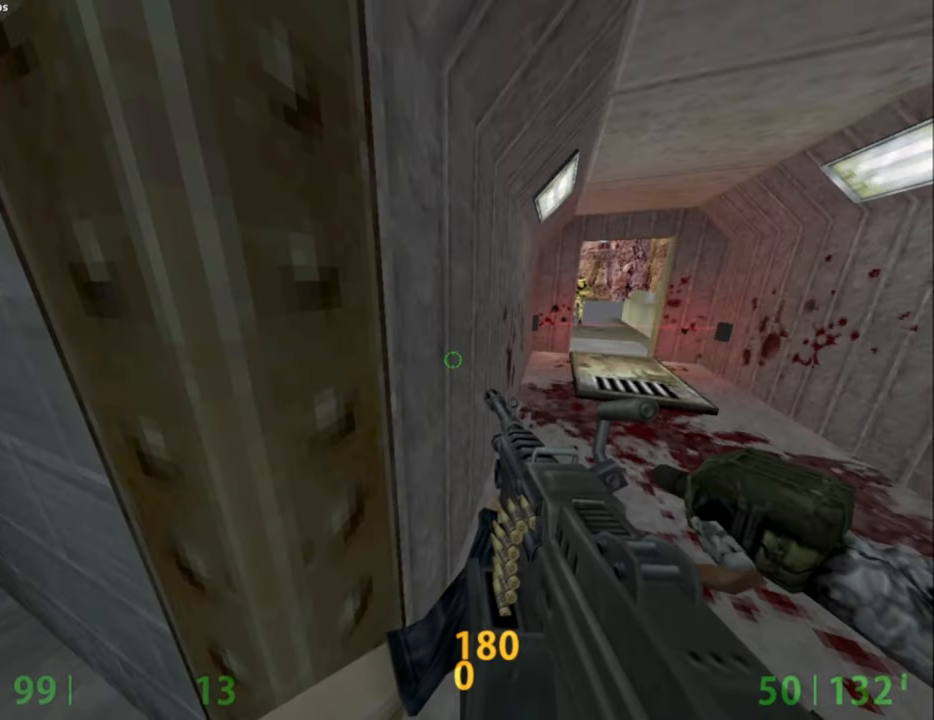
{"keys": ["shift"], "mouse": [], "events": []}
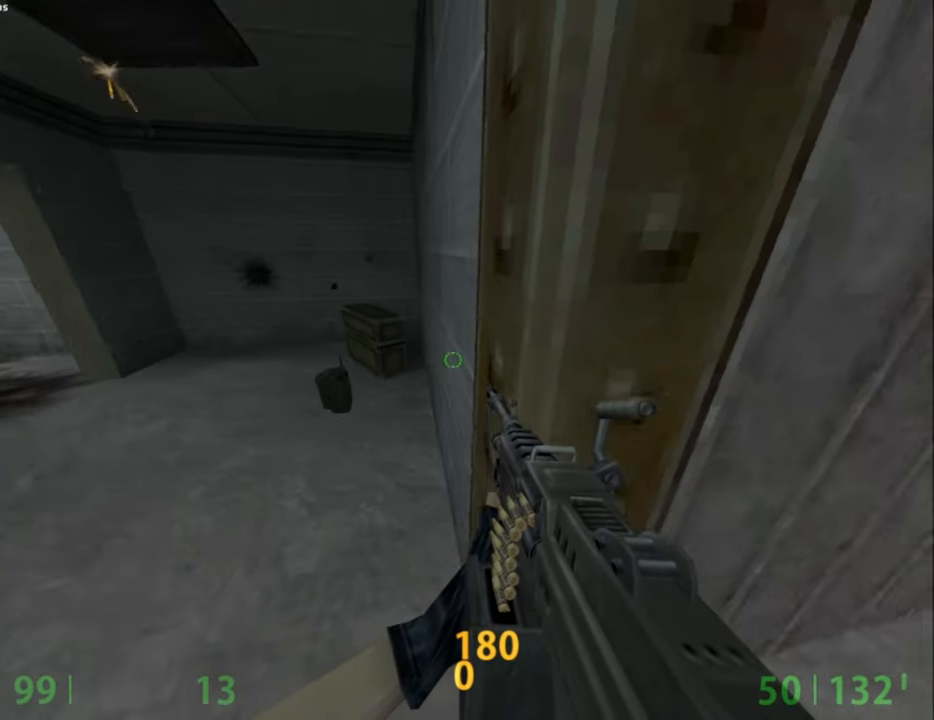
{"keys": [], "mouse": [], "events": [[367, "shift", "up"]]}
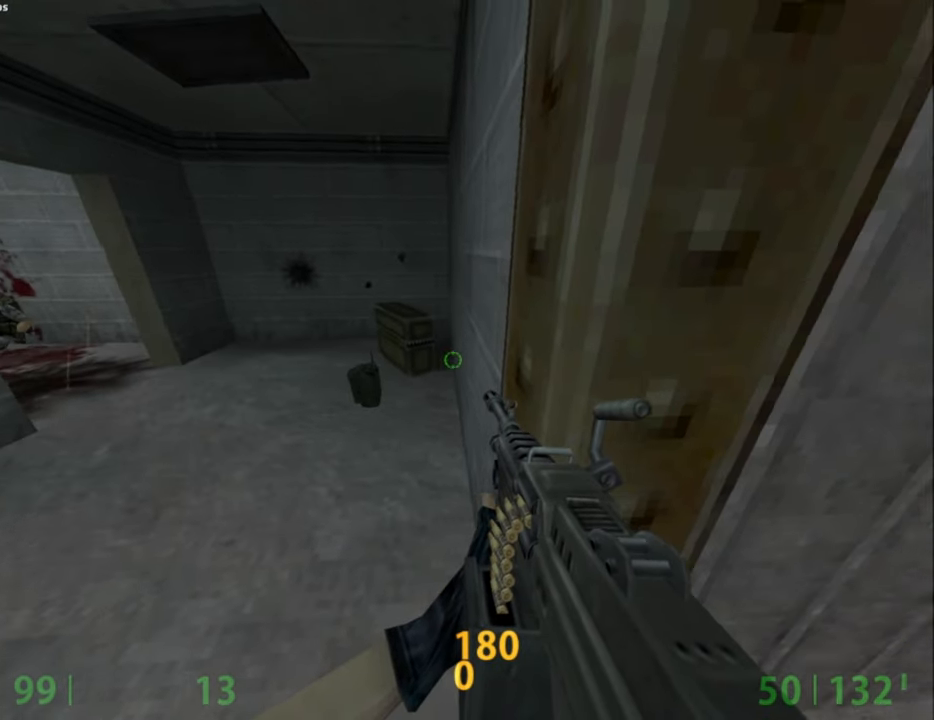
{"keys": [], "mouse": [], "events": []}
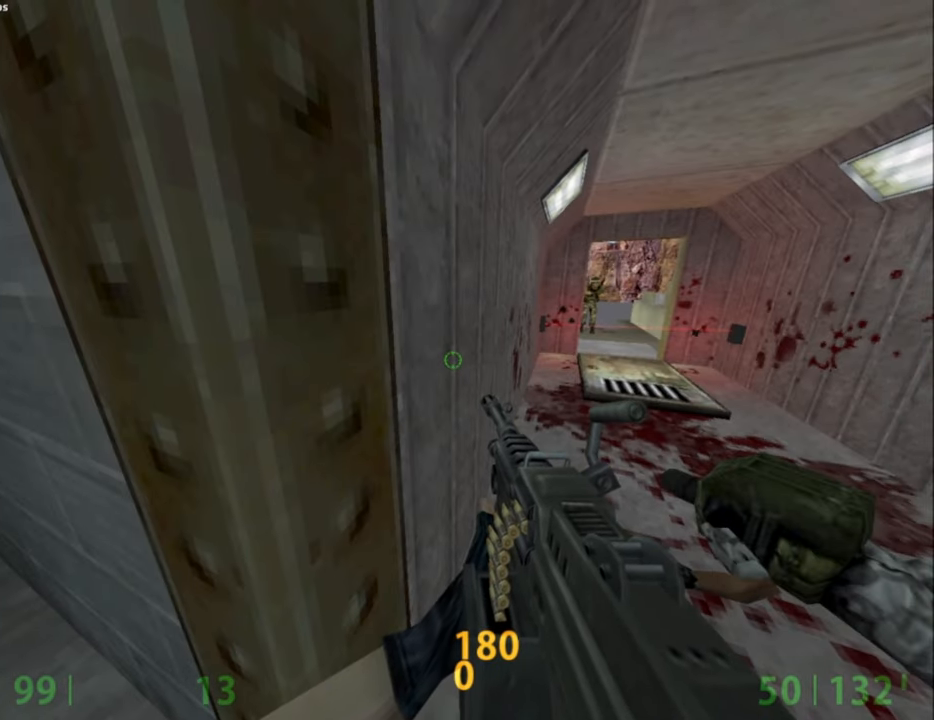
{"keys": [], "mouse": [], "events": []}
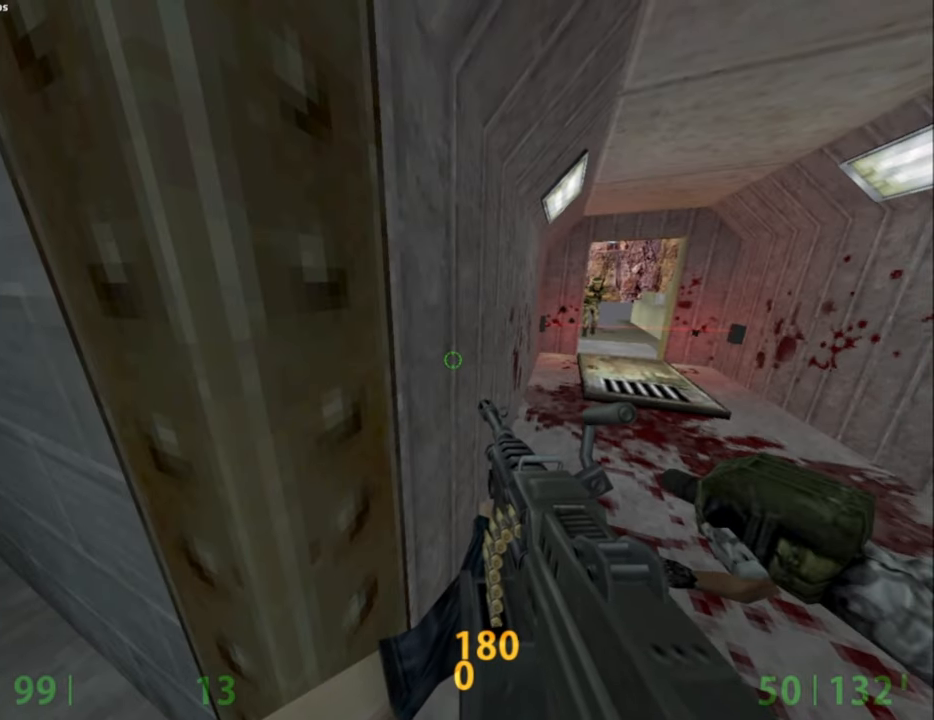
{"keys": [], "mouse": [], "events": []}
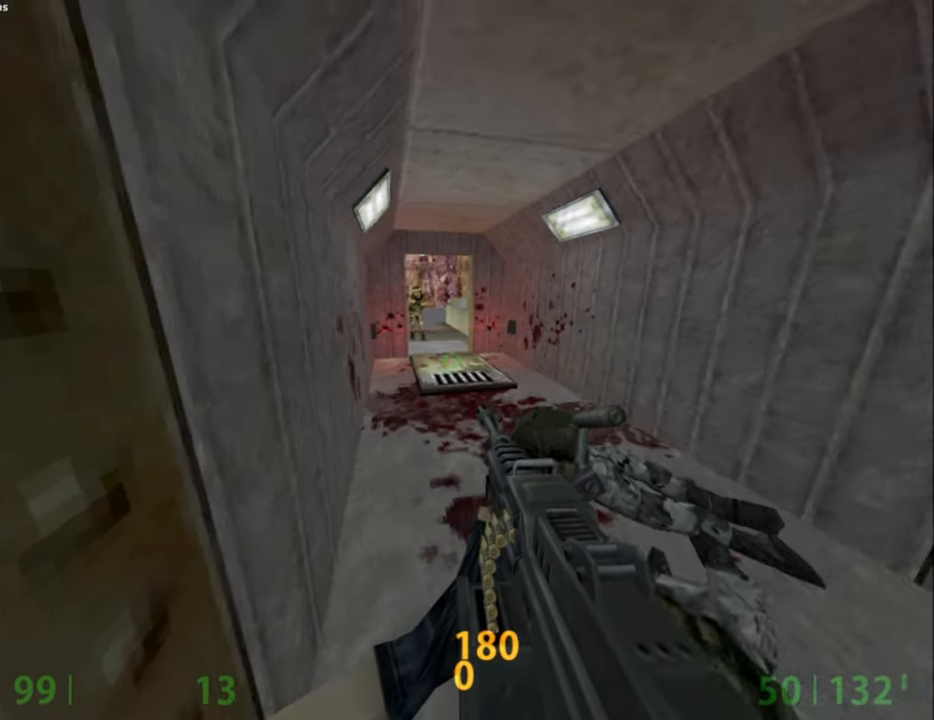
{"keys": [], "mouse": [], "events": []}
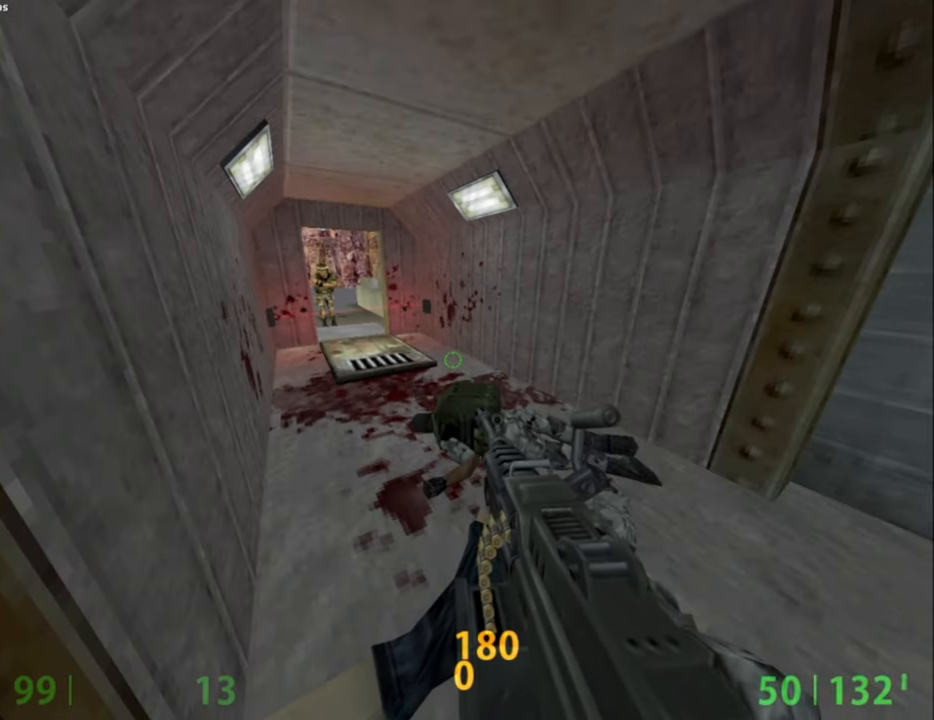
{"keys": ["shift"], "mouse": [], "events": [[434, "shift", "down"]]}
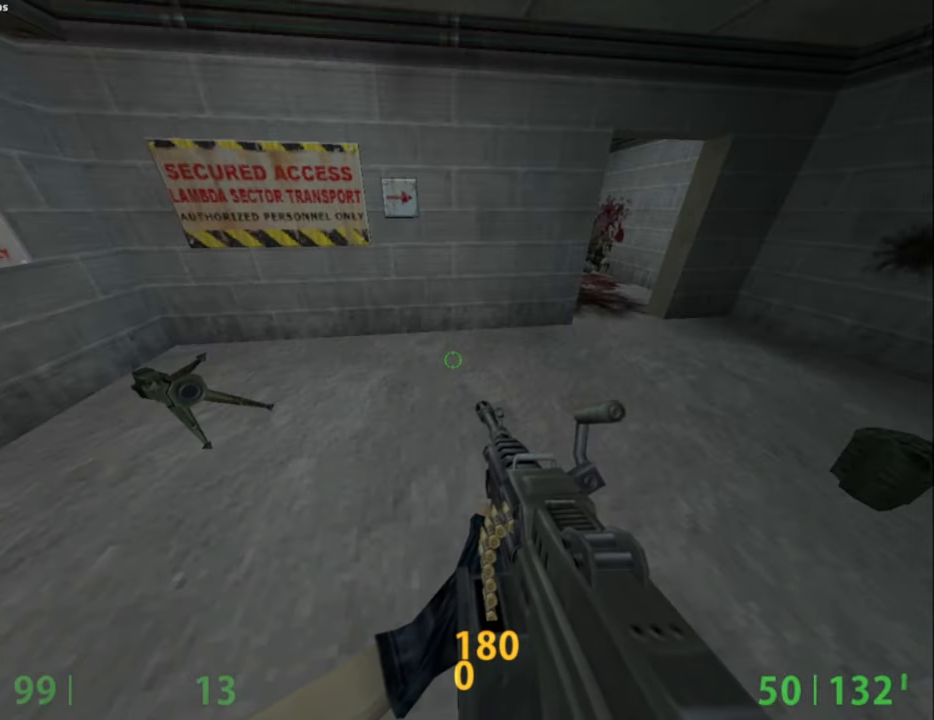
{"keys": ["shift"], "mouse": [], "events": [[34, "w", "down"], [317, "w", "up"]]}
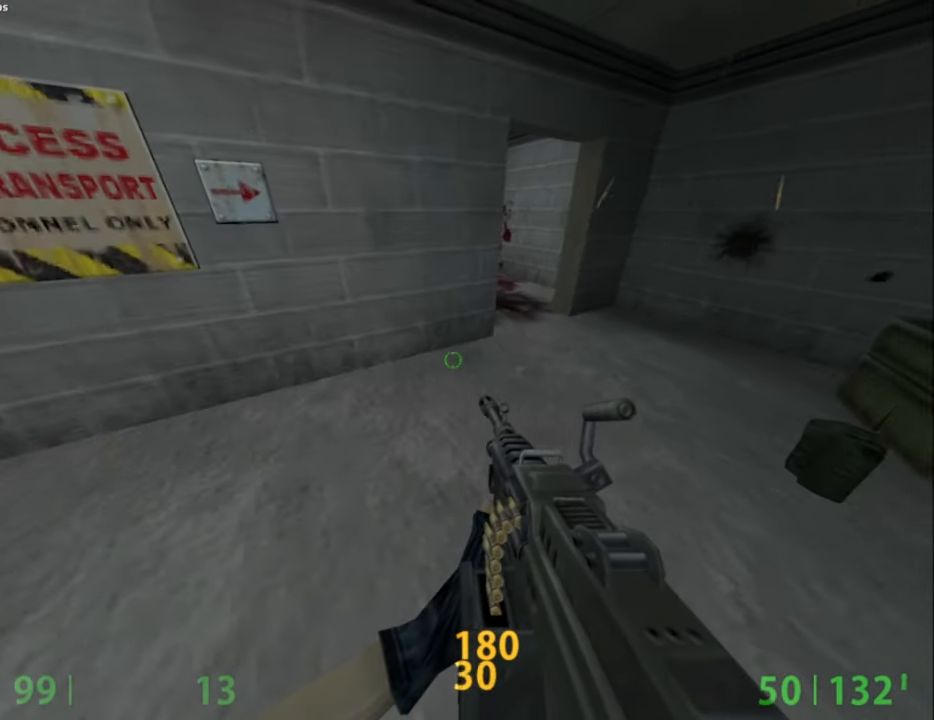
{"keys": ["shift", "w"], "mouse": [], "events": [[234, "w", "down"]]}
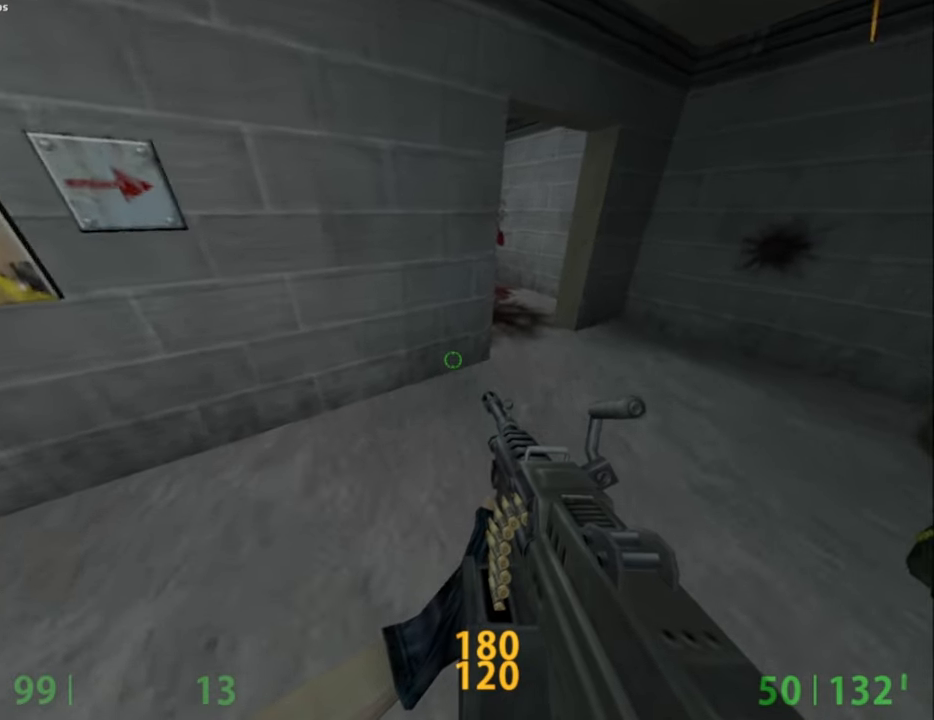
{"keys": [], "mouse": [], "events": [[250, "shift", "up"], [250, "w", "up"]]}
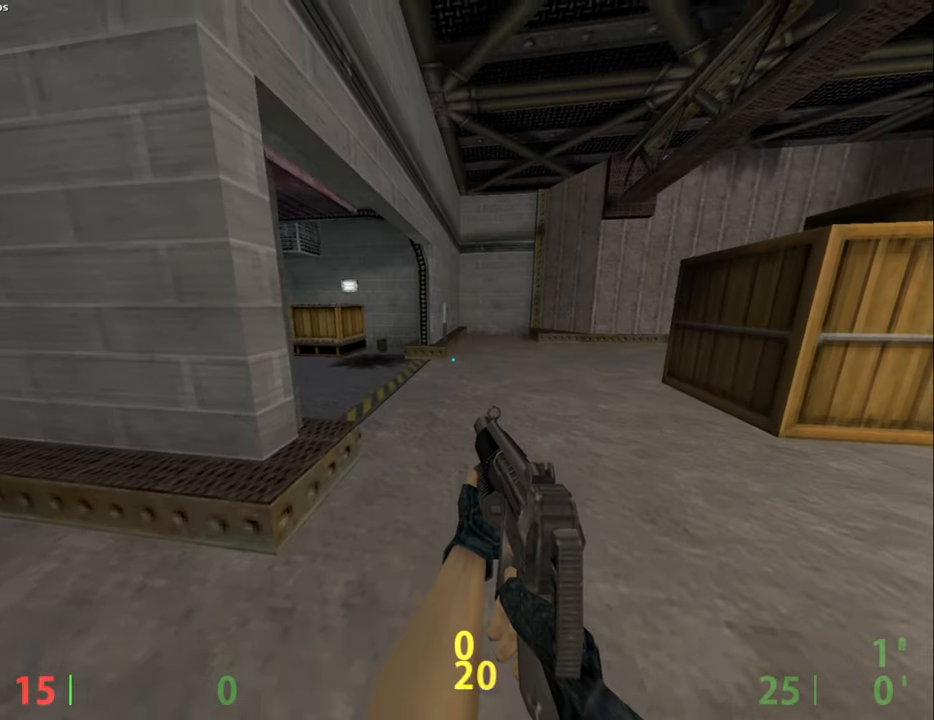
{"keys": [], "mouse": [], "events": [[34, "w", "down"], [67, "w", "up"]]}
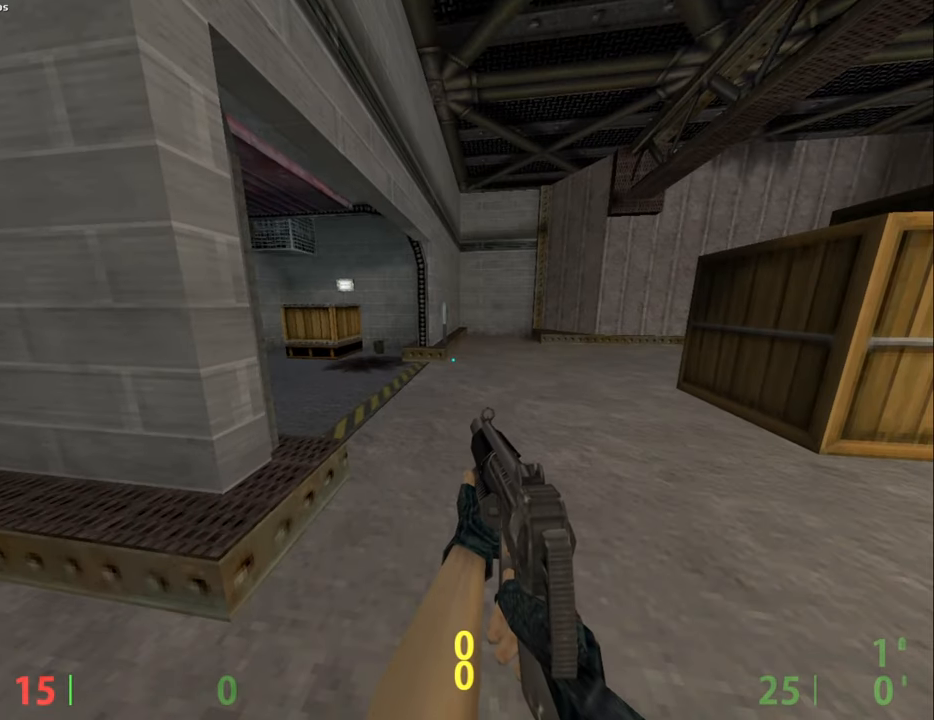
{"keys": [], "mouse": [], "events": []}
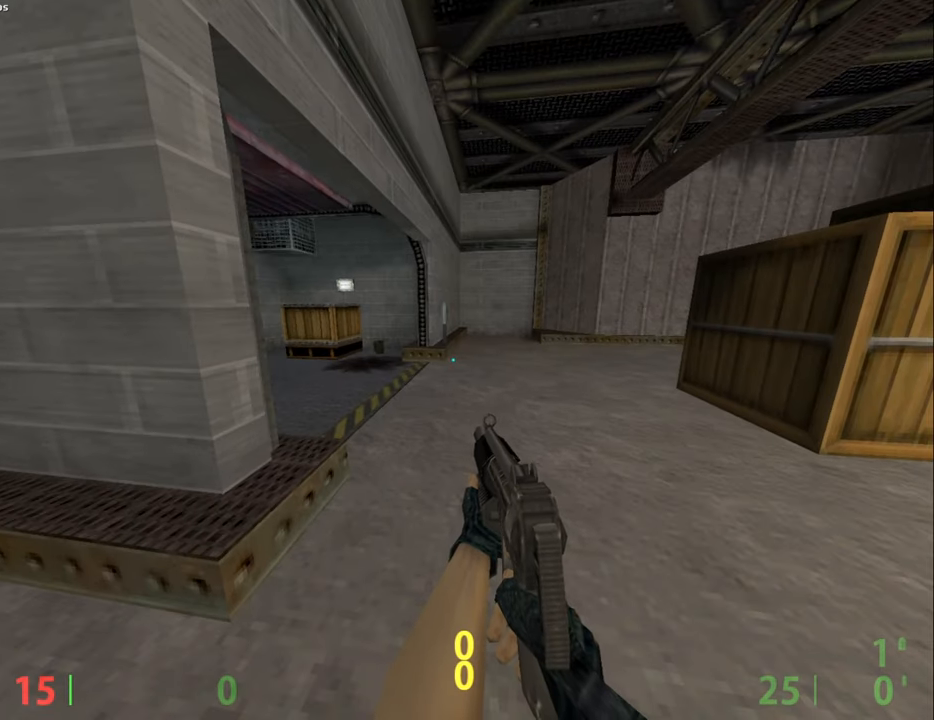
{"keys": [], "mouse": [], "events": []}
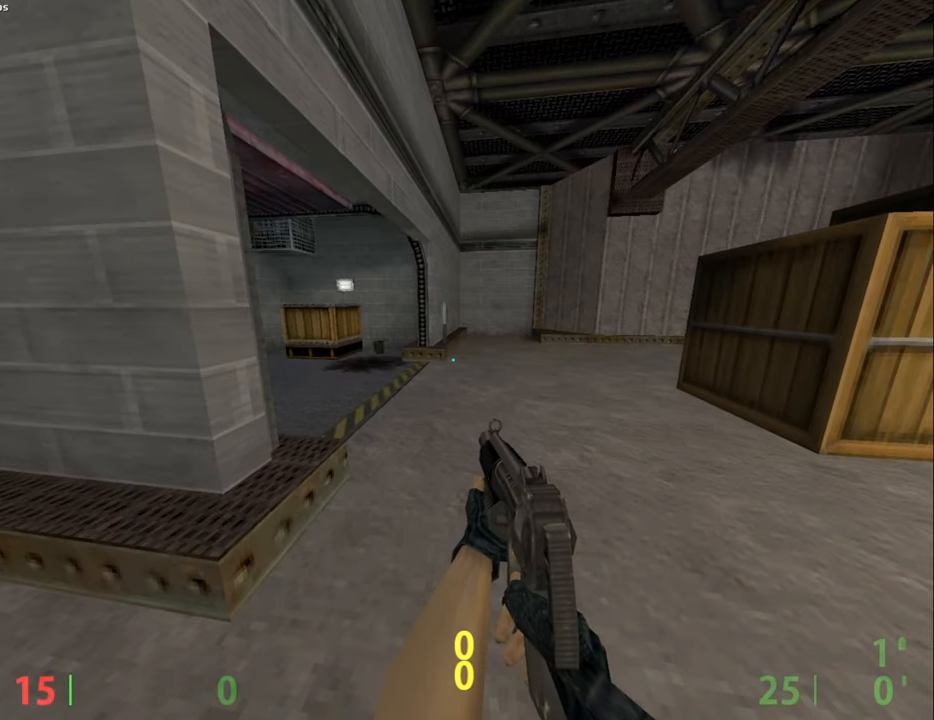
{"keys": ["shift"], "mouse": [], "events": [[17, "shift", "down"], [300, "d", "down"], [400, "d", "up"]]}
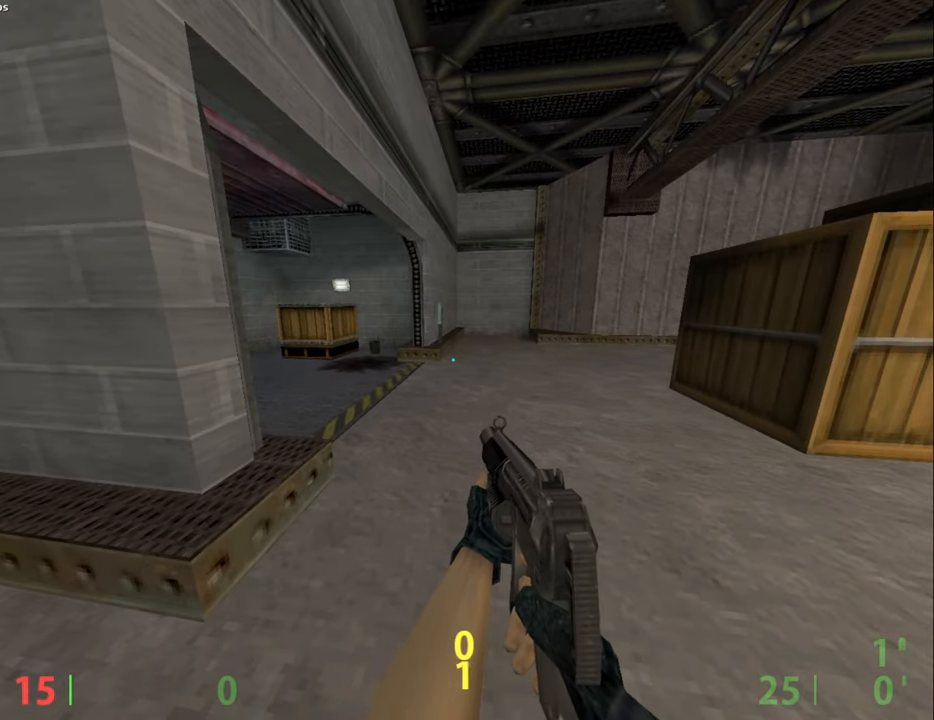
{"keys": ["shift"], "mouse": [], "events": []}
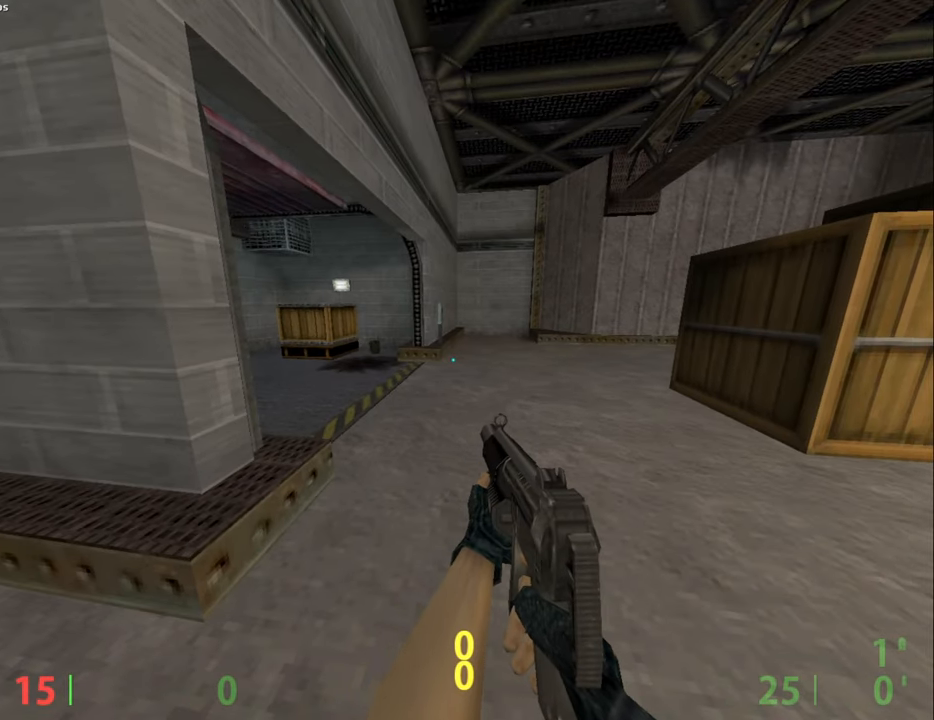
{"keys": [], "mouse": [], "events": [[234, "shift", "up"]]}
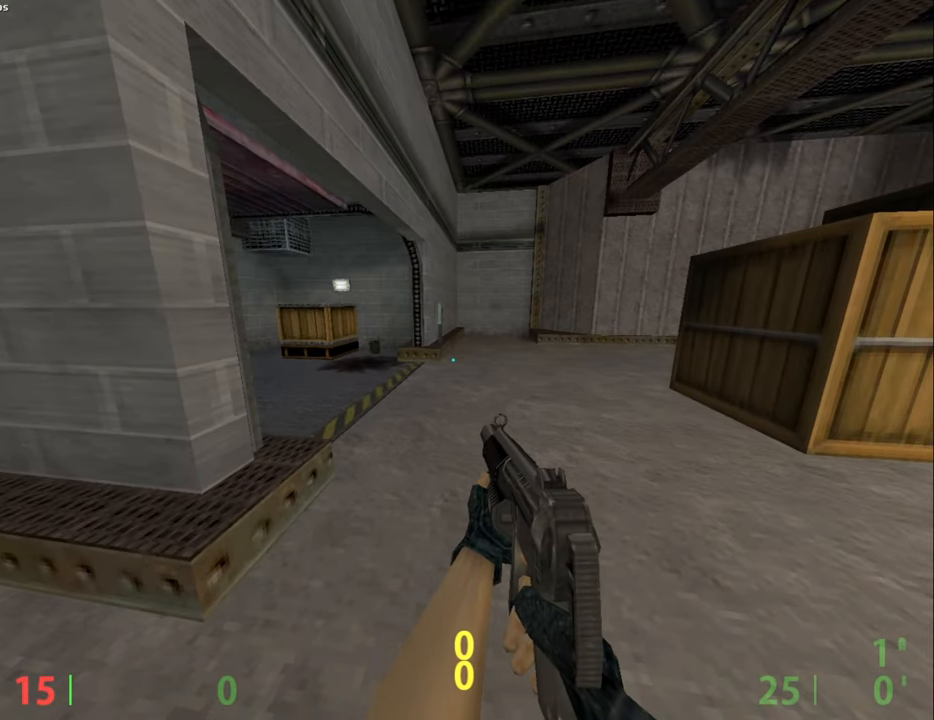
{"keys": ["shift"], "mouse": [], "events": [[450, "shift", "down"]]}
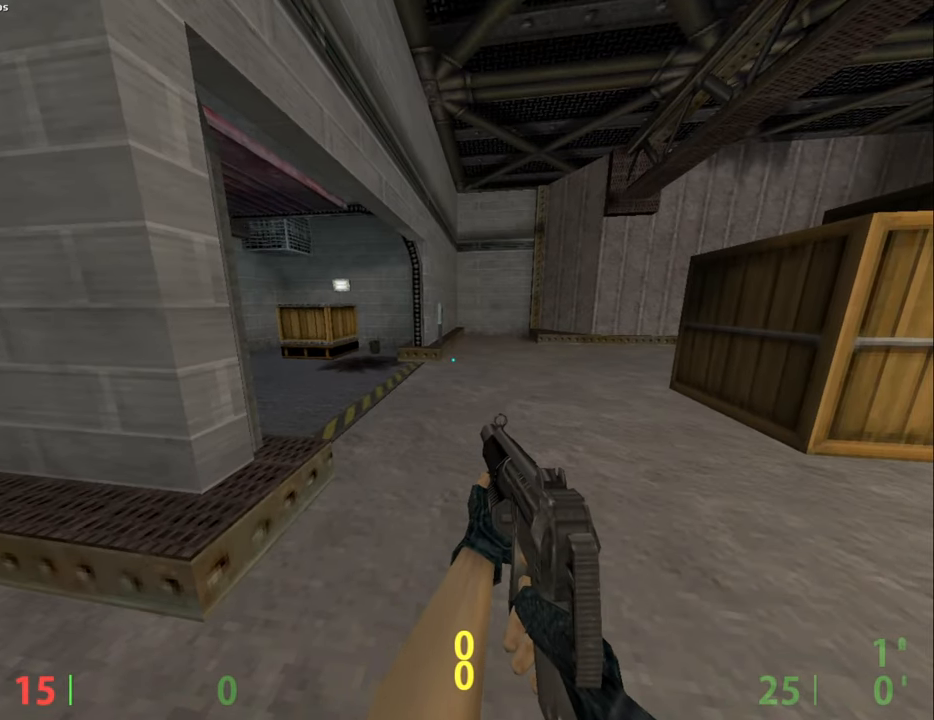
{"keys": ["shift"], "mouse": [], "events": []}
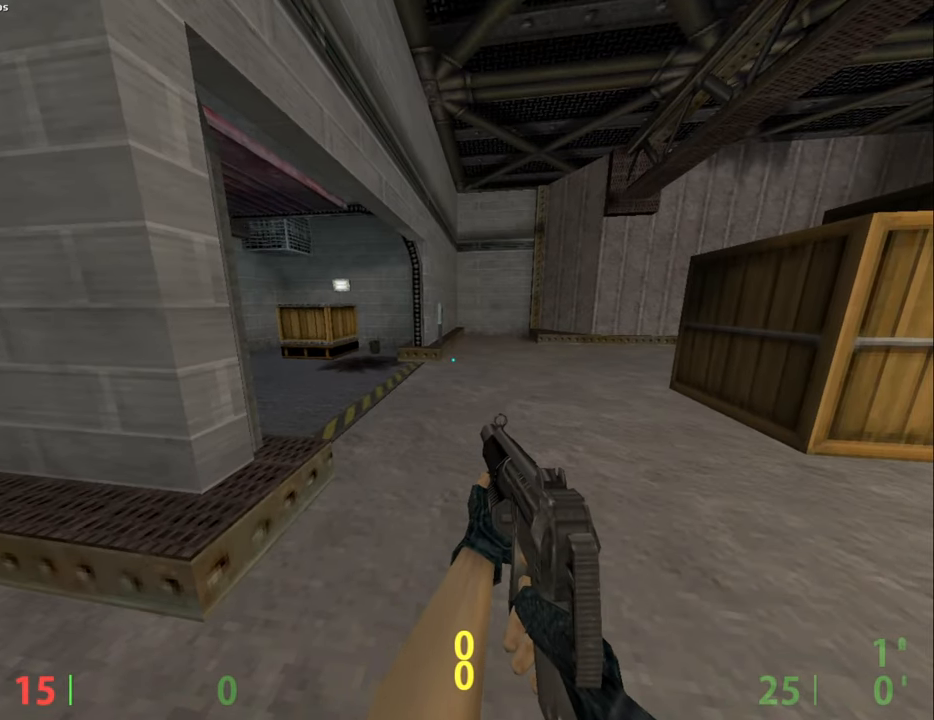
{"keys": ["shift"], "mouse": [], "events": []}
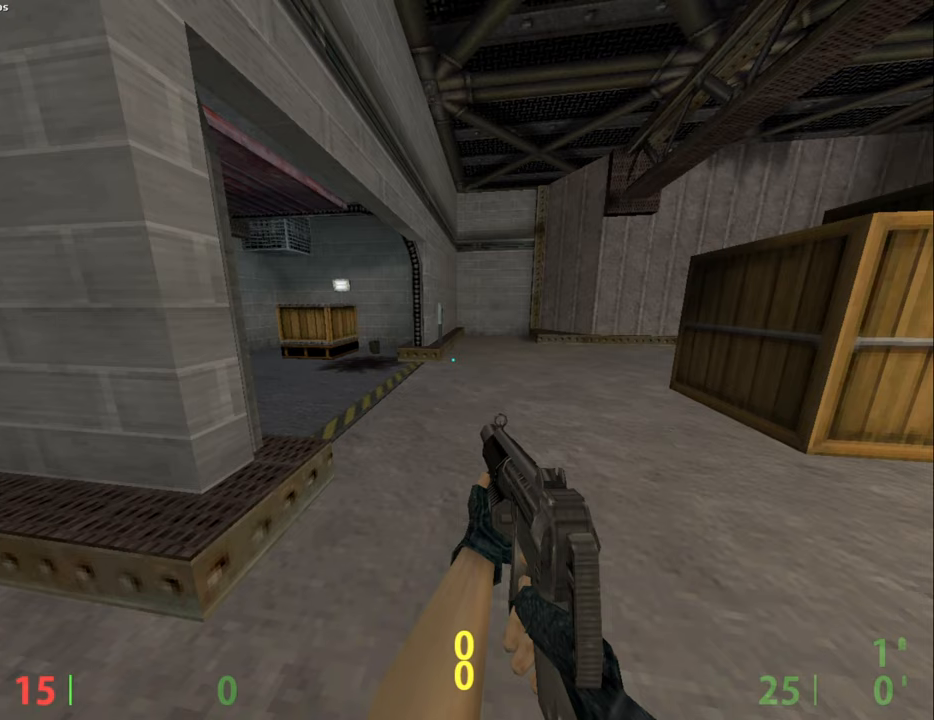
{"keys": [], "mouse": [], "events": [[250, "shift", "up"]]}
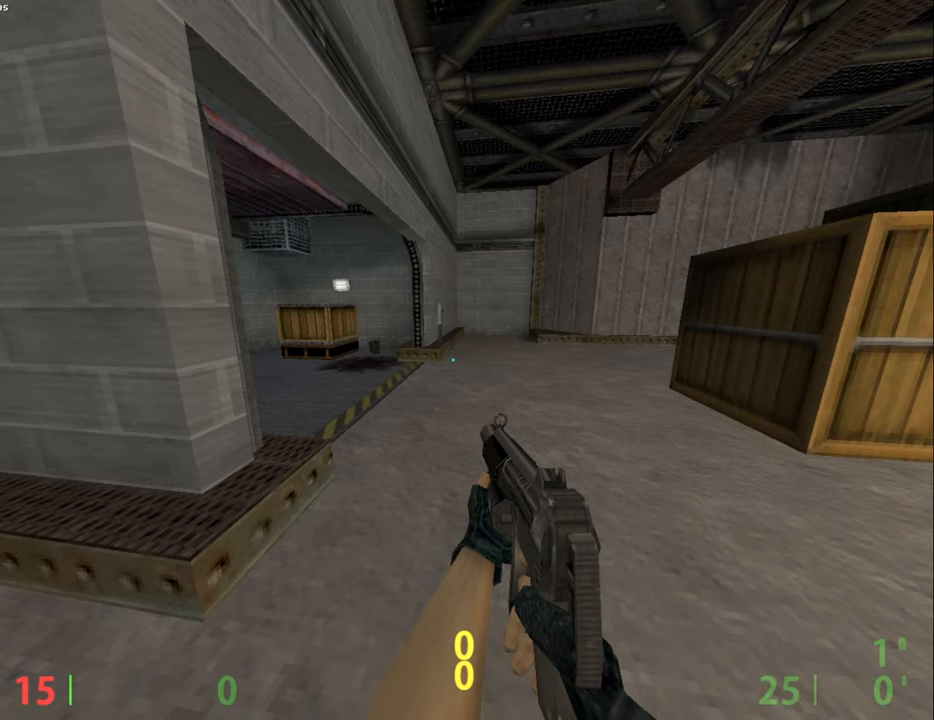
{"keys": ["shift"], "mouse": [], "events": [[134, "shift", "down"], [317, "w", "down"], [417, "w", "up"]]}
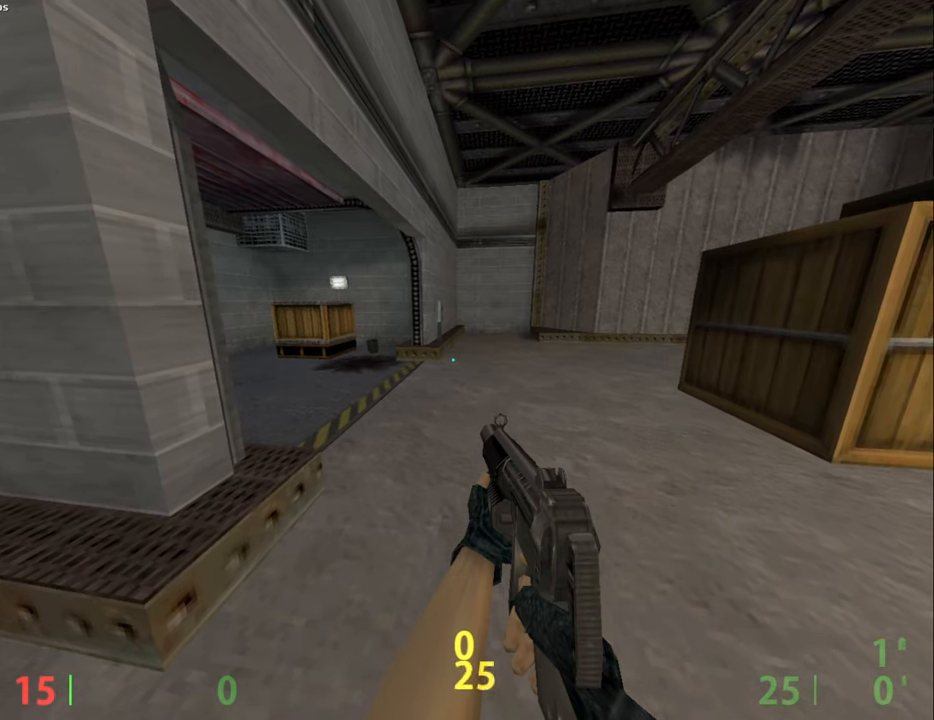
{"keys": ["shift"], "mouse": [], "events": [[284, "s", "down"], [384, "s", "up"]]}
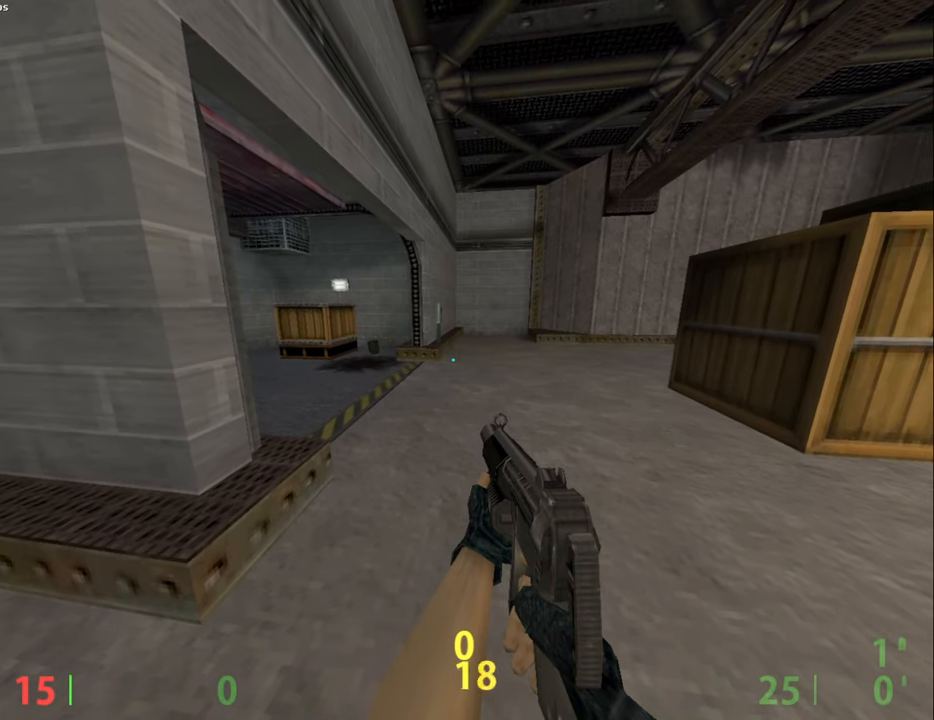
{"keys": [], "mouse": [], "events": [[217, "shift", "up"], [250, "w", "down"], [400, "w", "up"]]}
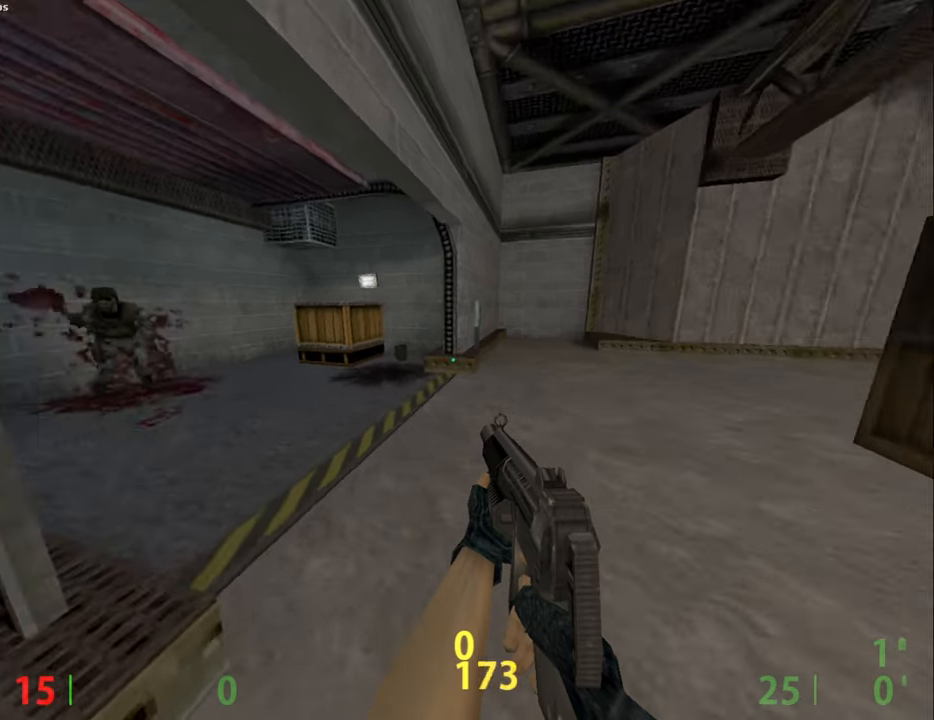
{"keys": [], "mouse": [], "events": [[267, "f3", "down"], [367, "f3", "up"]]}
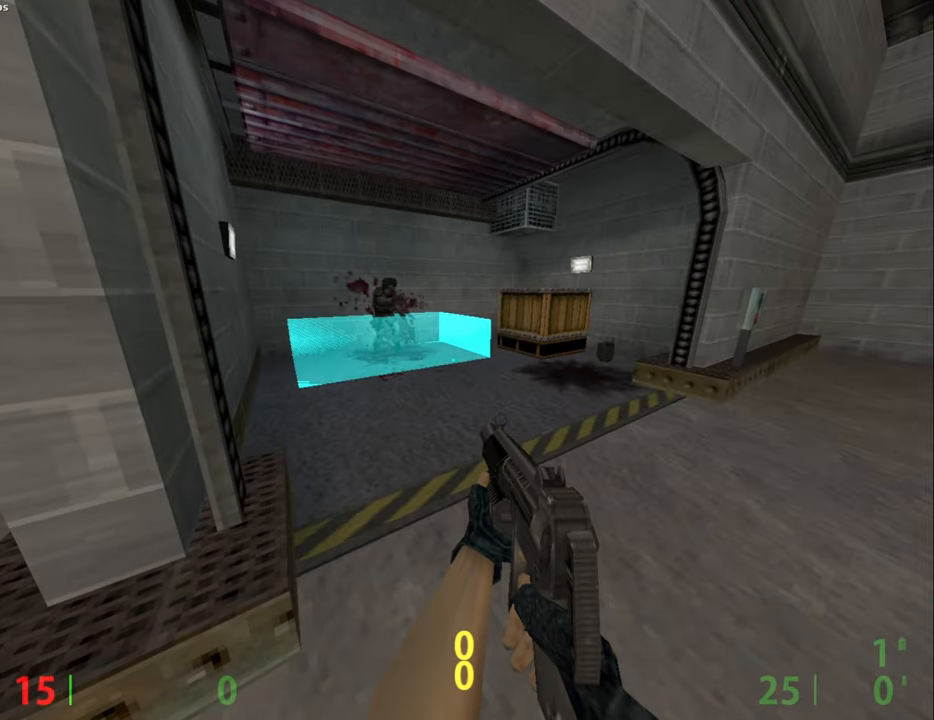
{"keys": [], "mouse": [], "events": []}